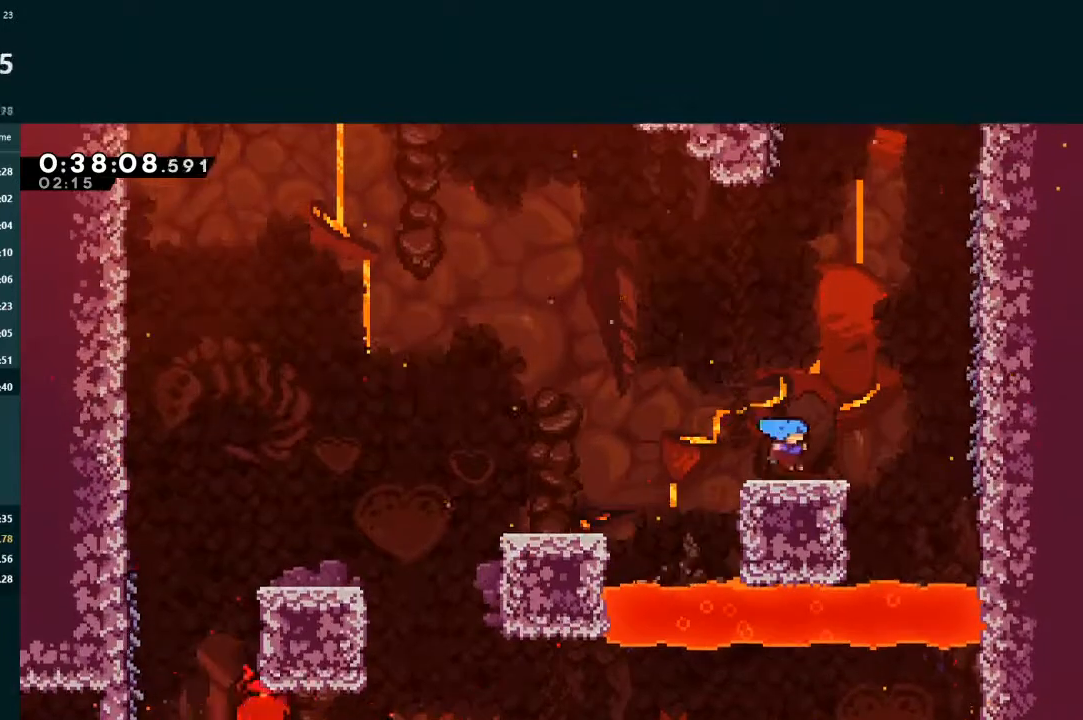
Gameplay with a controller (Xbox layout); each line is a JSON object with the inputs held at the frame after it. "events" lists button and stick changes between this image and that frame as [ms after this image, input, new state], when the widget could be followed in between. Not read: L3 right_stick.
{"buttons": ["A", "L2", "DPAD_RIGHT"], "left_stick": "center", "events": [[233, "A", "down"]]}
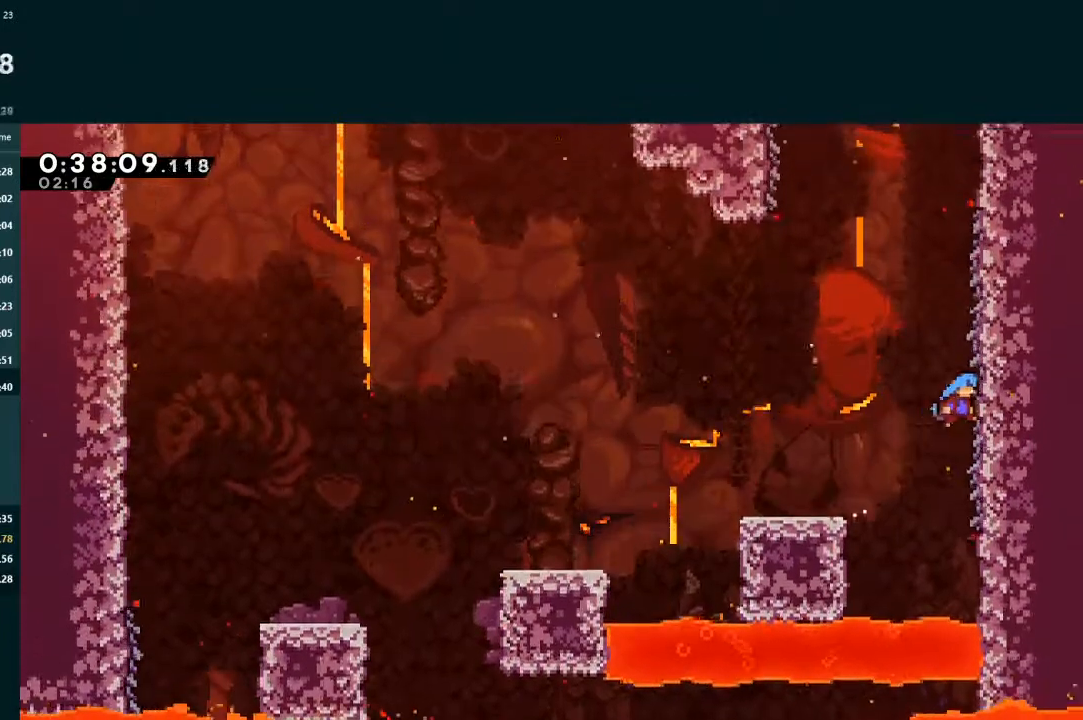
{"buttons": ["L2"], "left_stick": "center", "events": [[133, "DPAD_RIGHT", "up"], [167, "A", "up"]]}
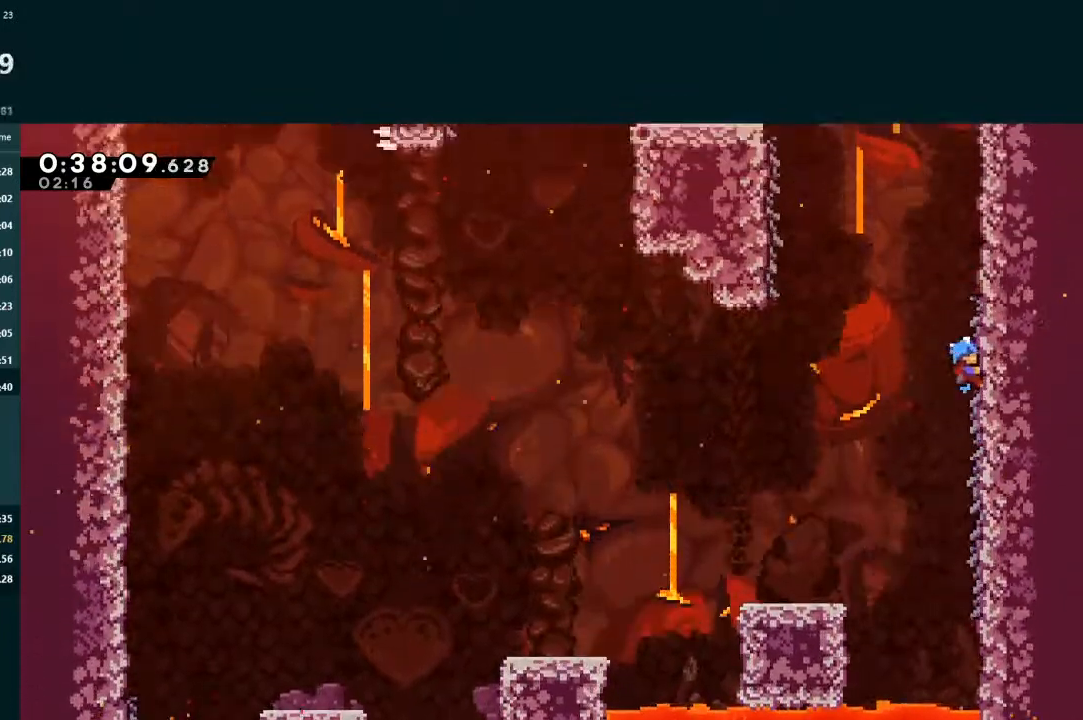
{"buttons": ["A", "L2", "DPAD_UP", "DPAD_LEFT"], "left_stick": "center", "events": [[133, "DPAD_UP", "down"], [167, "DPAD_LEFT", "down"], [200, "A", "down"]]}
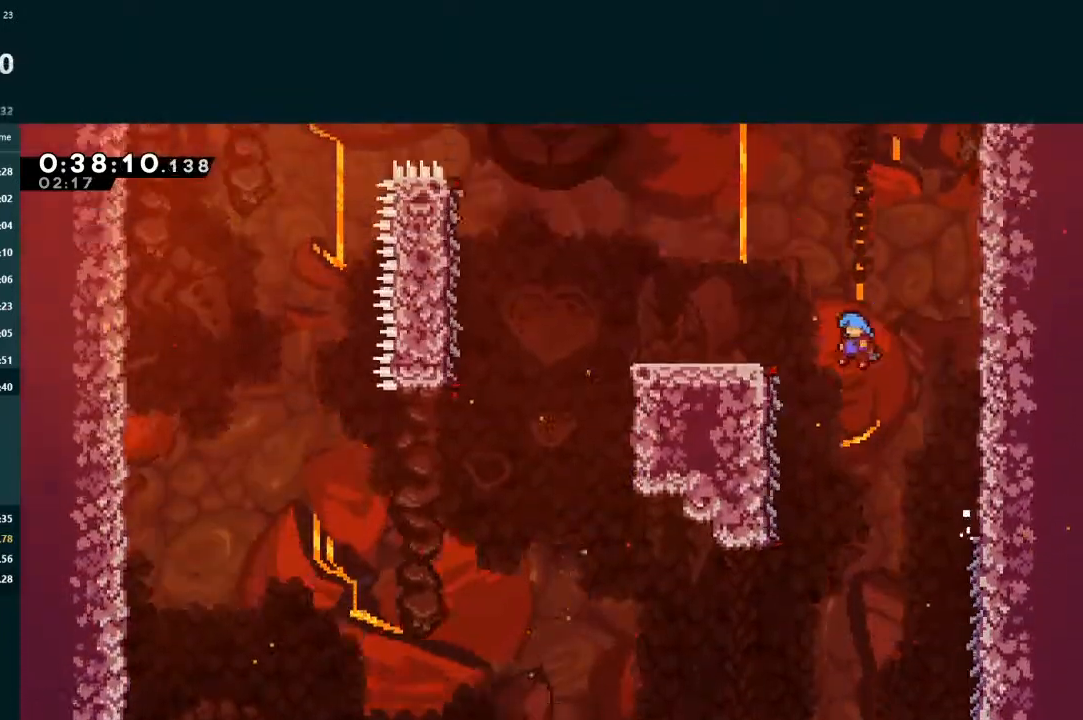
{"buttons": ["L2", "DPAD_UP", "DPAD_LEFT"], "left_stick": "center", "events": [[267, "R1", "down"], [367, "A", "up"], [367, "R1", "up"]]}
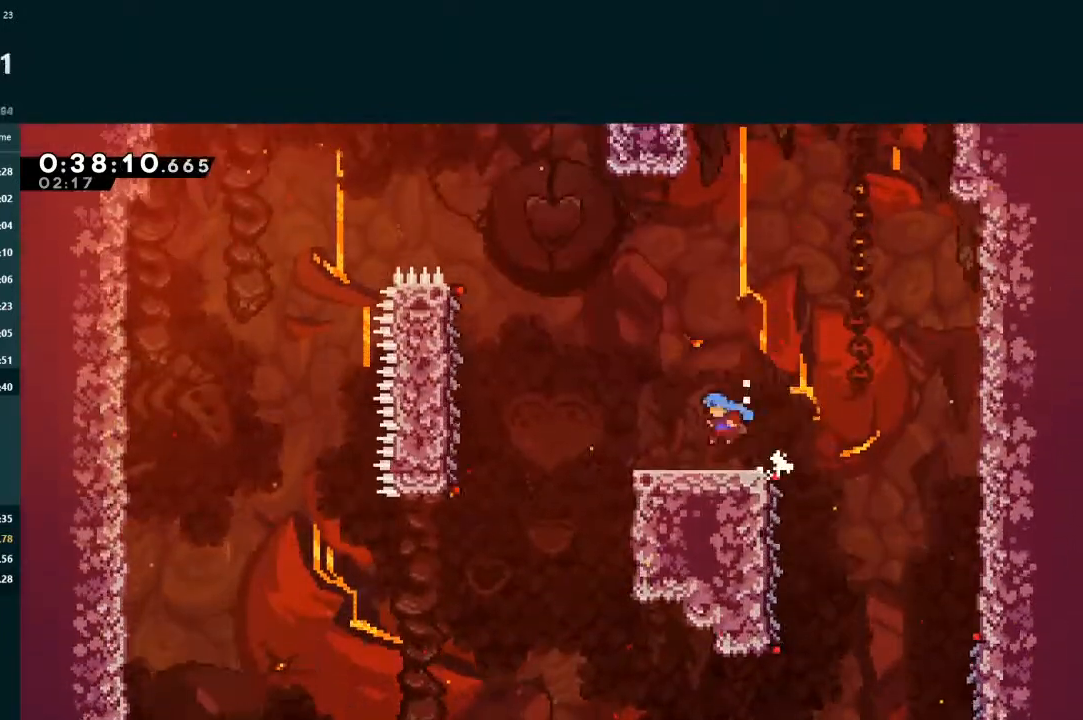
{"buttons": ["A", "L2", "DPAD_LEFT"], "left_stick": "center", "events": [[233, "DPAD_UP", "up"], [333, "A", "down"]]}
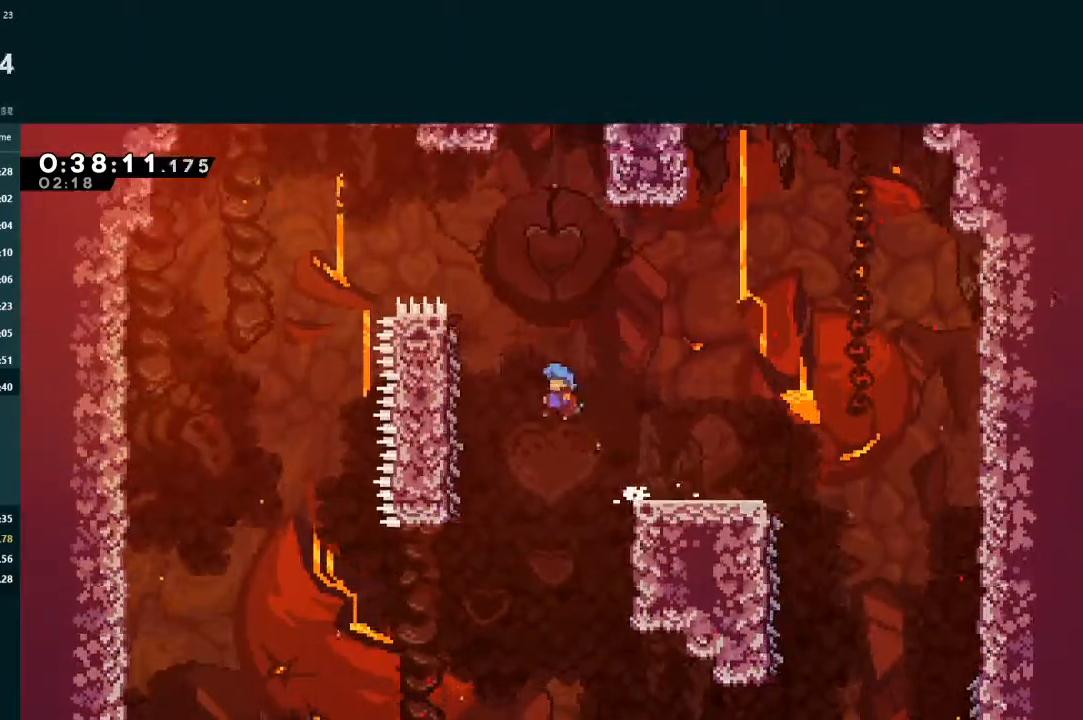
{"buttons": ["L2"], "left_stick": "center", "events": [[367, "A", "up"], [367, "DPAD_LEFT", "up"]]}
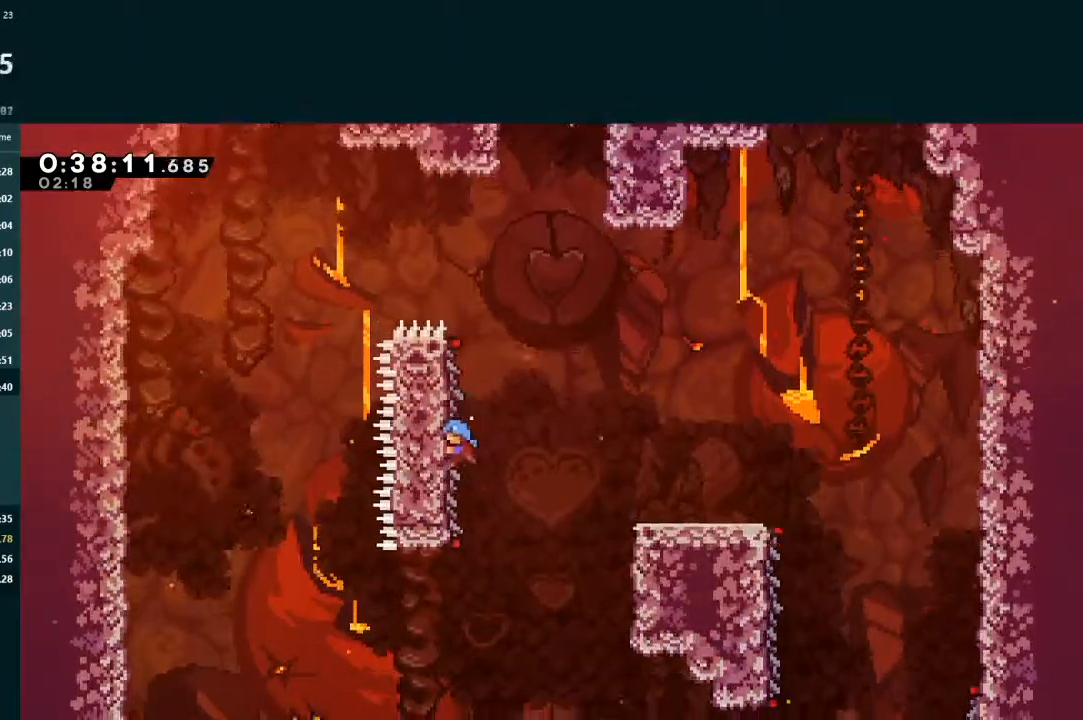
{"buttons": ["A", "L2", "DPAD_RIGHT"], "left_stick": "center", "events": [[333, "DPAD_RIGHT", "down"], [367, "A", "down"]]}
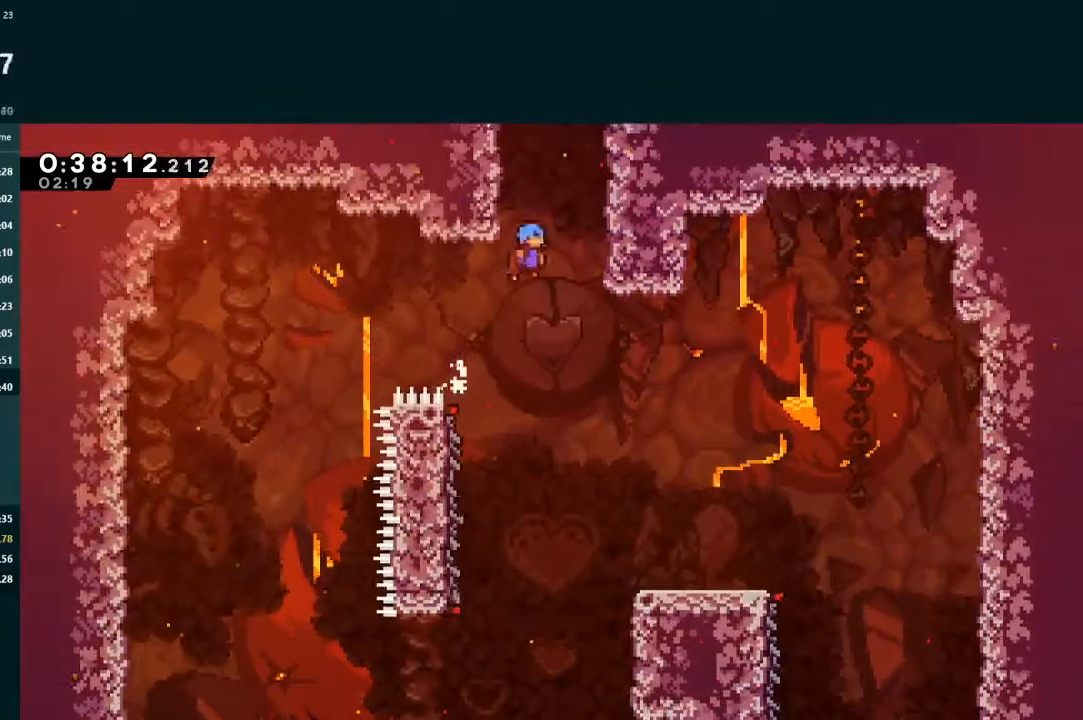
{"buttons": ["A", "L2", "R1", "DPAD_RIGHT"], "left_stick": "center", "events": [[267, "R1", "down"], [367, "R1", "up"], [433, "R1", "down"]]}
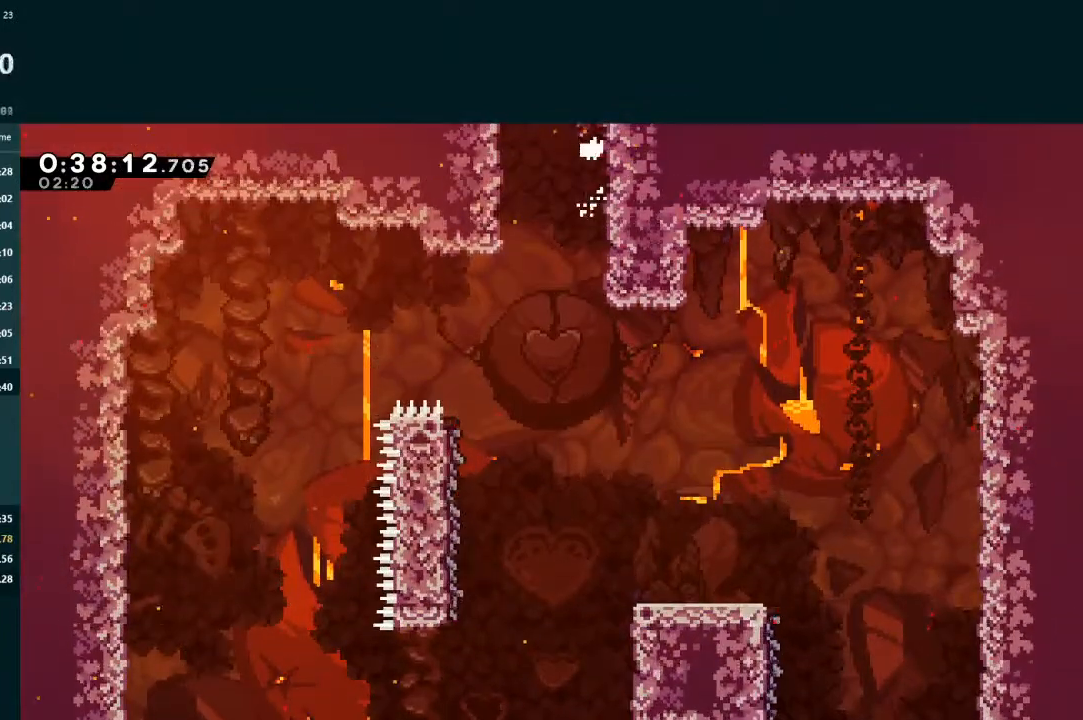
{"buttons": ["A", "L2", "DPAD_RIGHT"], "left_stick": "center", "events": [[33, "R1", "up"], [100, "DPAD_RIGHT", "up"], [200, "DPAD_RIGHT", "down"]]}
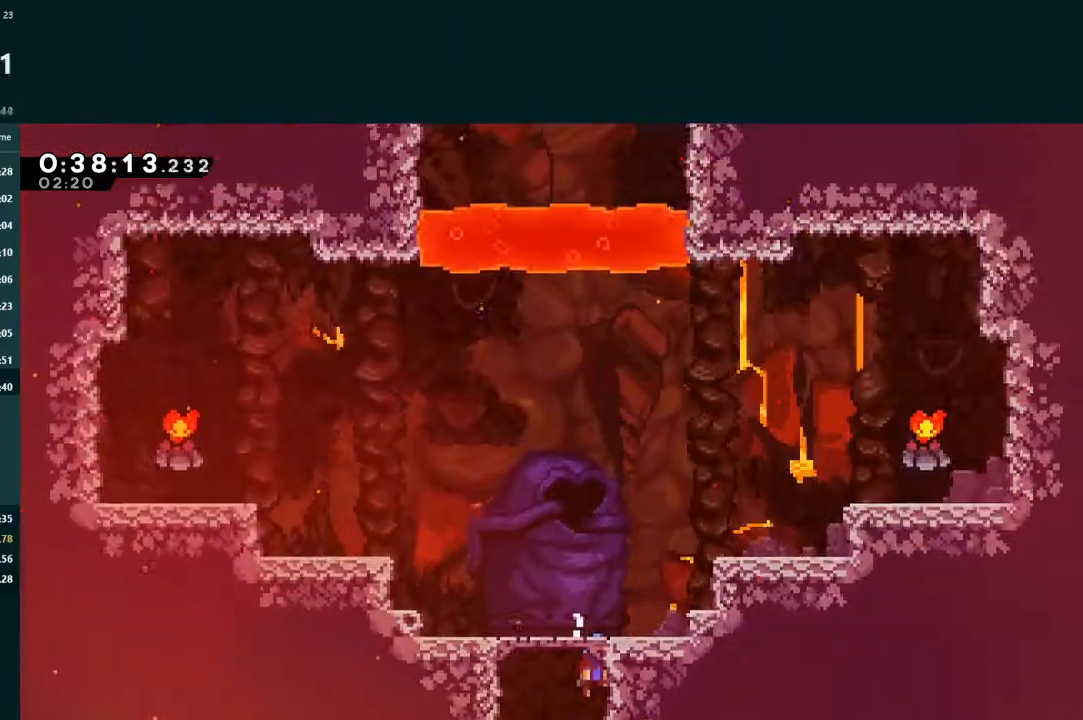
{"buttons": ["L2", "DPAD_UP", "DPAD_RIGHT"], "left_stick": "center", "events": [[200, "DPAD_UP", "down"], [367, "A", "up"]]}
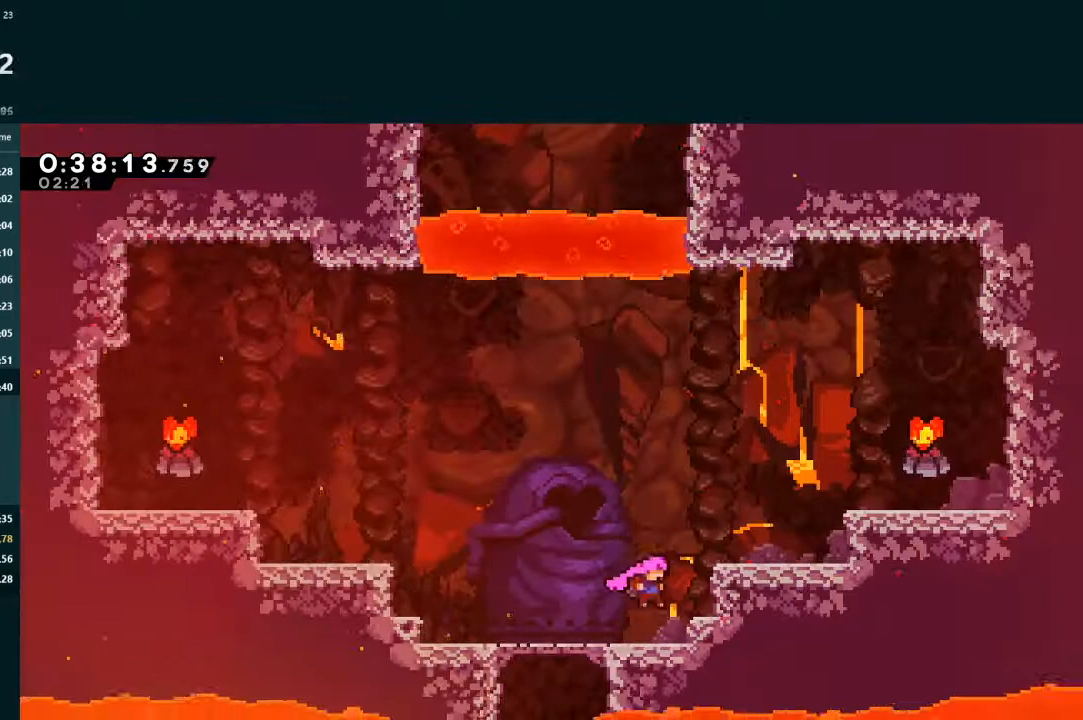
{"buttons": ["A", "L2", "DPAD_UP", "DPAD_RIGHT"], "left_stick": "center", "events": [[67, "A", "down"], [133, "R1", "down"], [233, "R1", "up"], [267, "A", "up"], [500, "A", "down"]]}
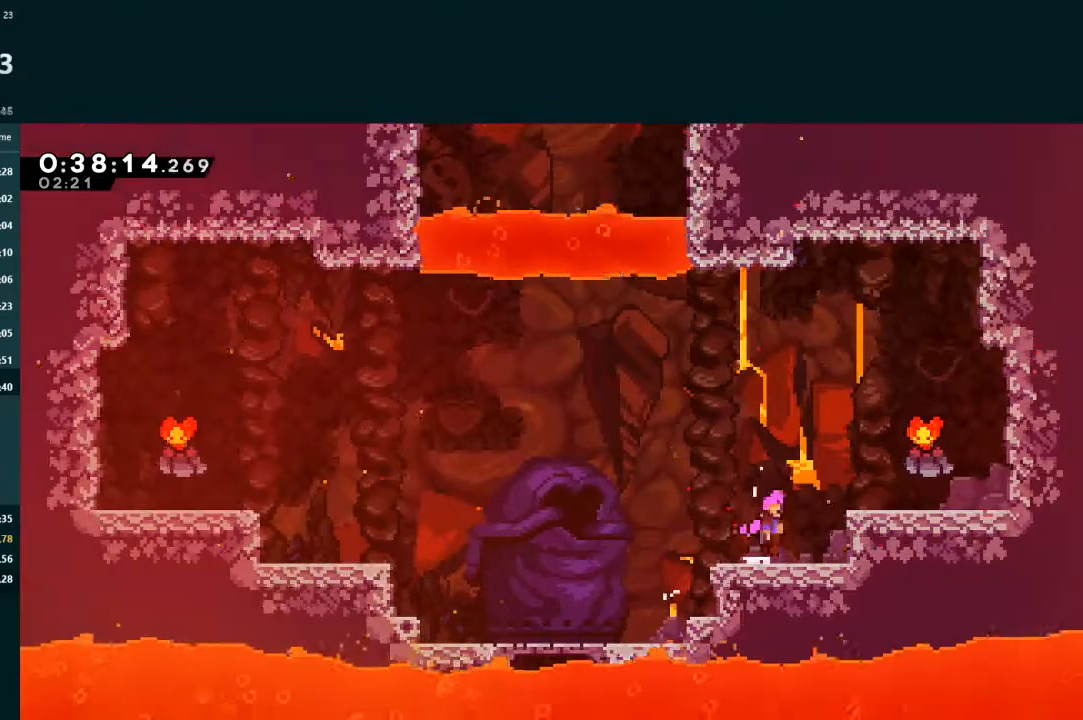
{"buttons": ["L2"], "left_stick": "center", "events": [[400, "A", "up"], [400, "DPAD_RIGHT", "up"], [400, "DPAD_UP", "up"]]}
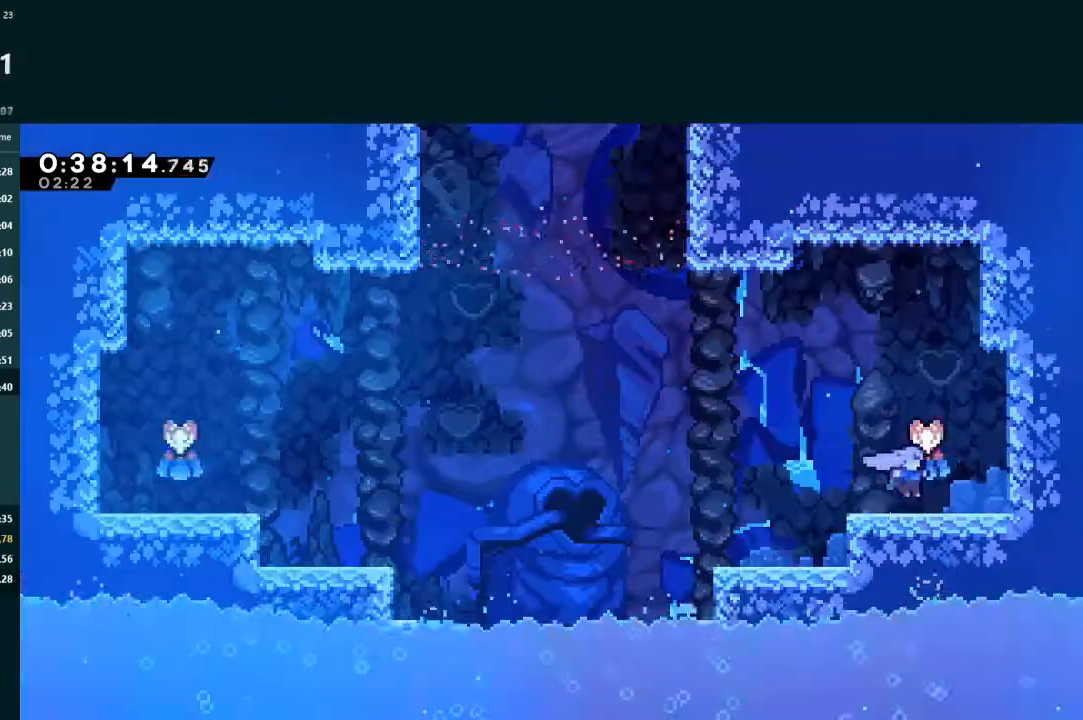
{"buttons": ["X", "L2", "DPAD_UP", "DPAD_LEFT"], "left_stick": "center", "events": [[33, "DPAD_LEFT", "down"], [33, "DPAD_UP", "down"], [100, "A", "down"], [300, "A", "up"], [433, "X", "down"]]}
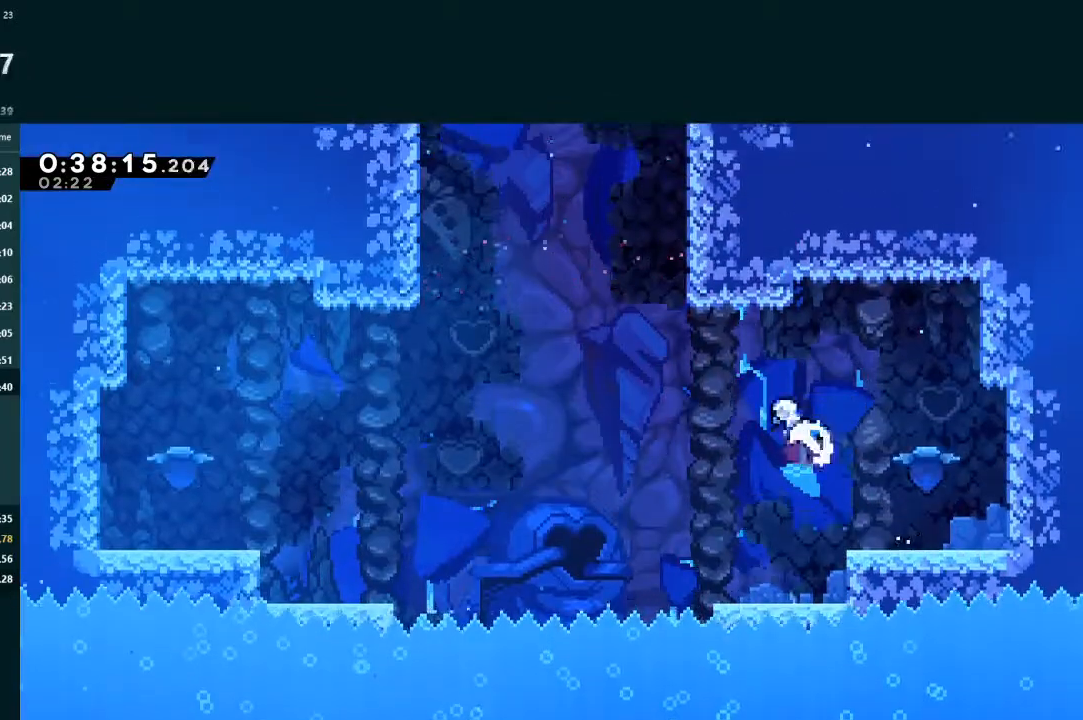
{"buttons": ["A", "L2", "DPAD_UP"], "left_stick": "center", "events": [[167, "X", "up"], [267, "DPAD_LEFT", "up"], [300, "X", "down"], [467, "X", "up"], [500, "A", "down"]]}
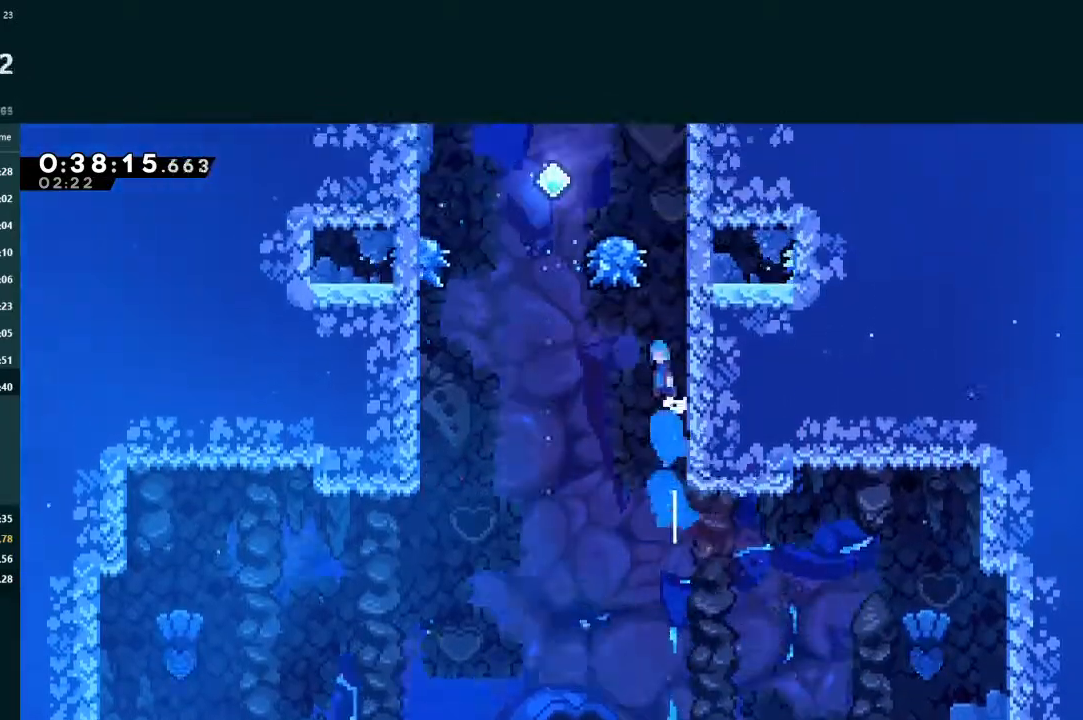
{"buttons": ["L2"], "left_stick": "center", "events": [[33, "DPAD_LEFT", "down"], [400, "A", "up"], [433, "DPAD_LEFT", "up"], [433, "DPAD_UP", "up"]]}
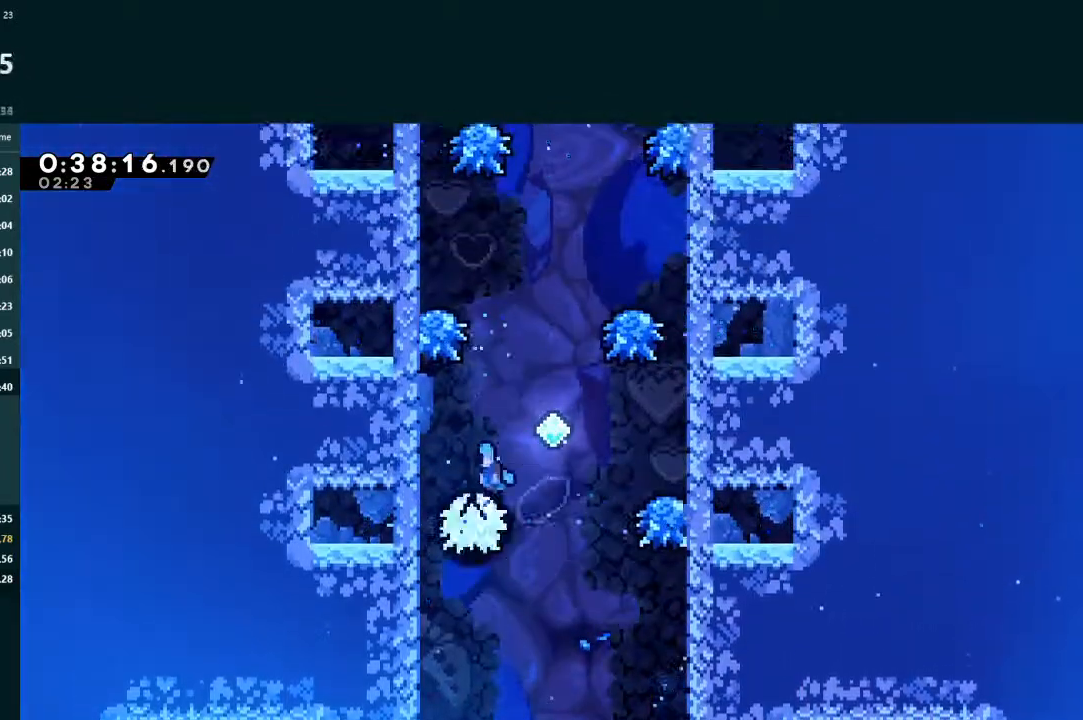
{"buttons": ["X", "L2", "DPAD_UP", "DPAD_LEFT"], "left_stick": "center", "events": [[67, "DPAD_RIGHT", "down"], [233, "DPAD_RIGHT", "up"], [267, "DPAD_UP", "down"], [300, "DPAD_LEFT", "down"], [333, "X", "down"]]}
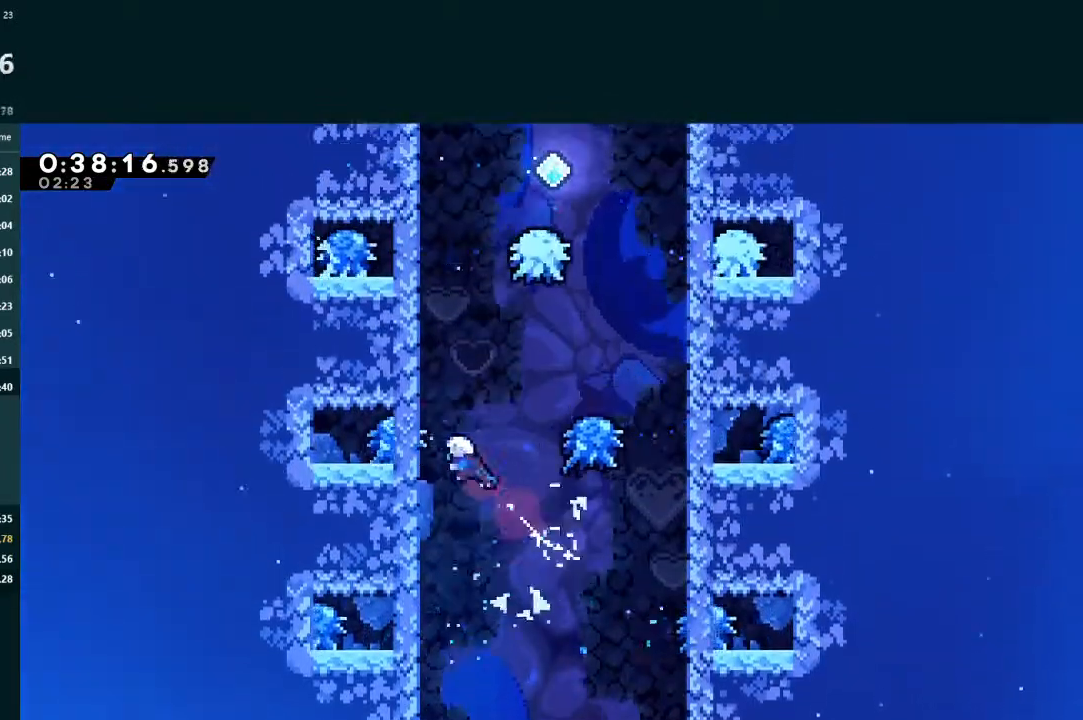
{"buttons": ["A", "L2", "DPAD_RIGHT"], "left_stick": "center", "events": [[67, "X", "up"], [167, "A", "down"], [333, "A", "up"], [333, "DPAD_UP", "up"], [367, "DPAD_LEFT", "up"], [467, "DPAD_RIGHT", "down"], [500, "A", "down"]]}
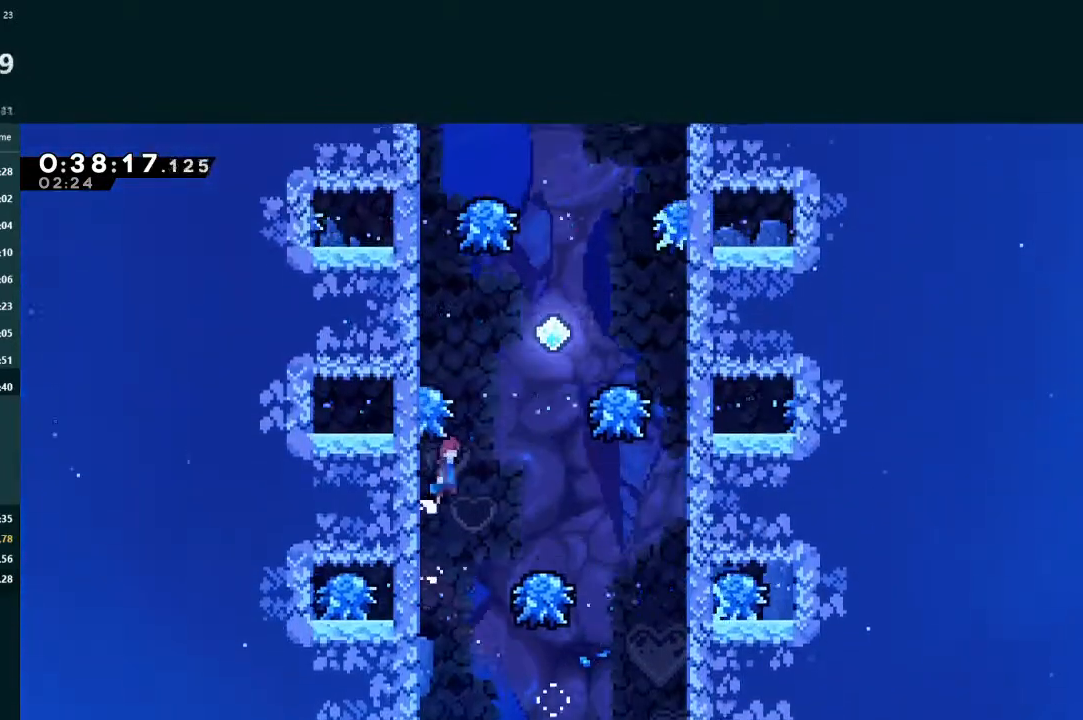
{"buttons": ["X", "L2", "DPAD_UP"], "left_stick": "center", "events": [[233, "A", "up"], [267, "DPAD_UP", "down"], [300, "DPAD_RIGHT", "up"], [333, "X", "down"]]}
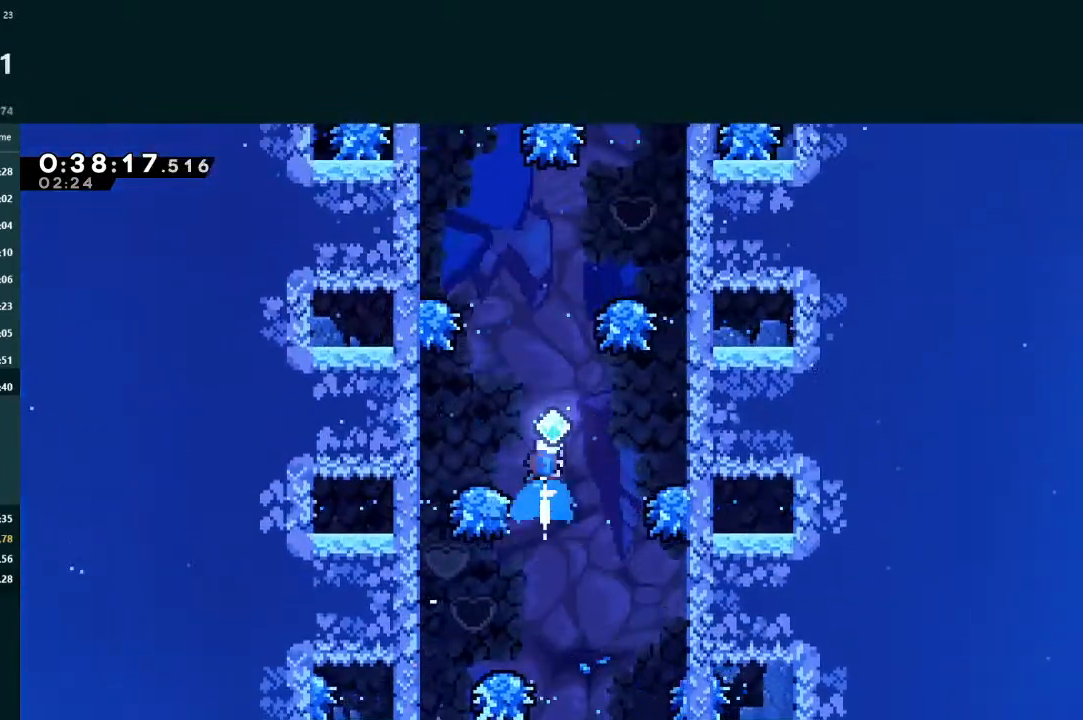
{"buttons": ["L2", "DPAD_UP", "DPAD_LEFT"], "left_stick": "center", "events": [[33, "DPAD_LEFT", "down"], [100, "X", "up"], [233, "X", "down"], [433, "X", "up"]]}
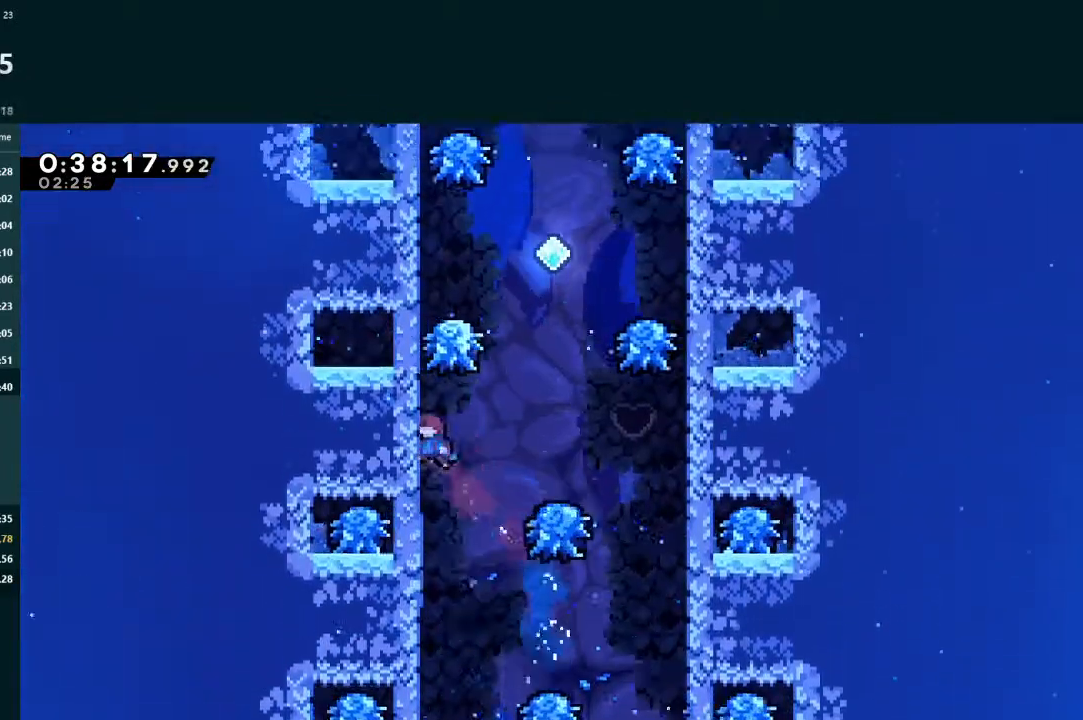
{"buttons": ["A", "L2", "DPAD_RIGHT"], "left_stick": "center", "events": [[33, "A", "down"], [167, "A", "up"], [267, "A", "down"], [367, "A", "up"], [400, "DPAD_LEFT", "up"], [433, "A", "down"], [433, "DPAD_RIGHT", "down"], [433, "DPAD_UP", "up"]]}
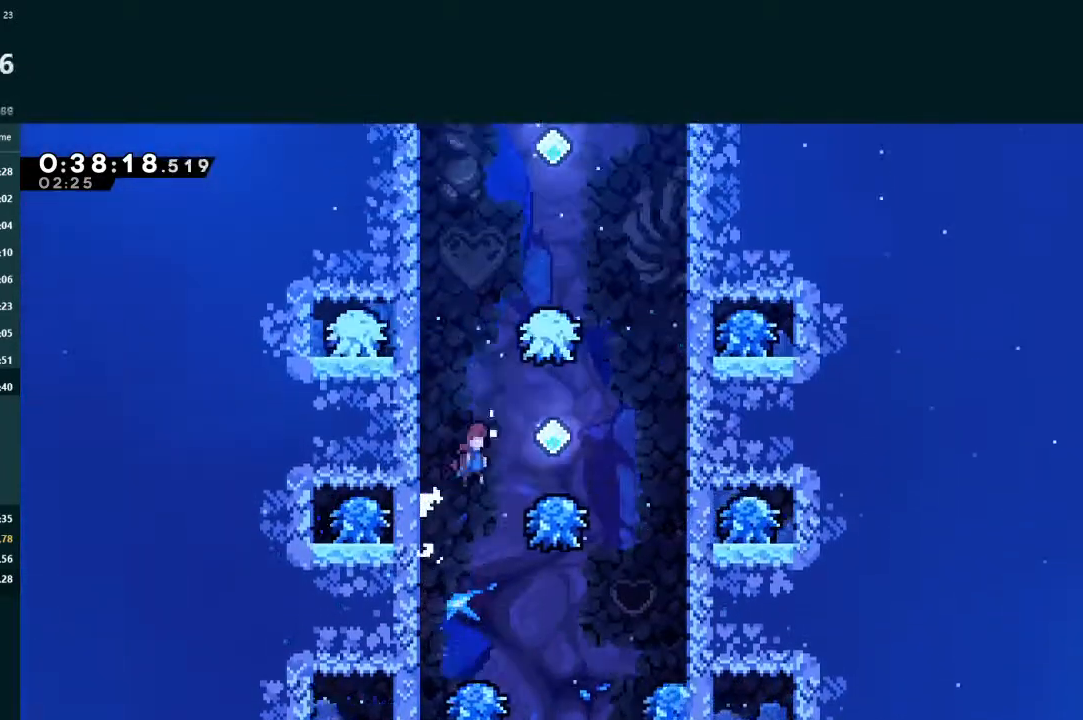
{"buttons": ["X", "L2", "DPAD_UP"], "left_stick": "center", "events": [[267, "A", "up"], [300, "DPAD_UP", "down"], [333, "DPAD_RIGHT", "up"], [367, "X", "down"]]}
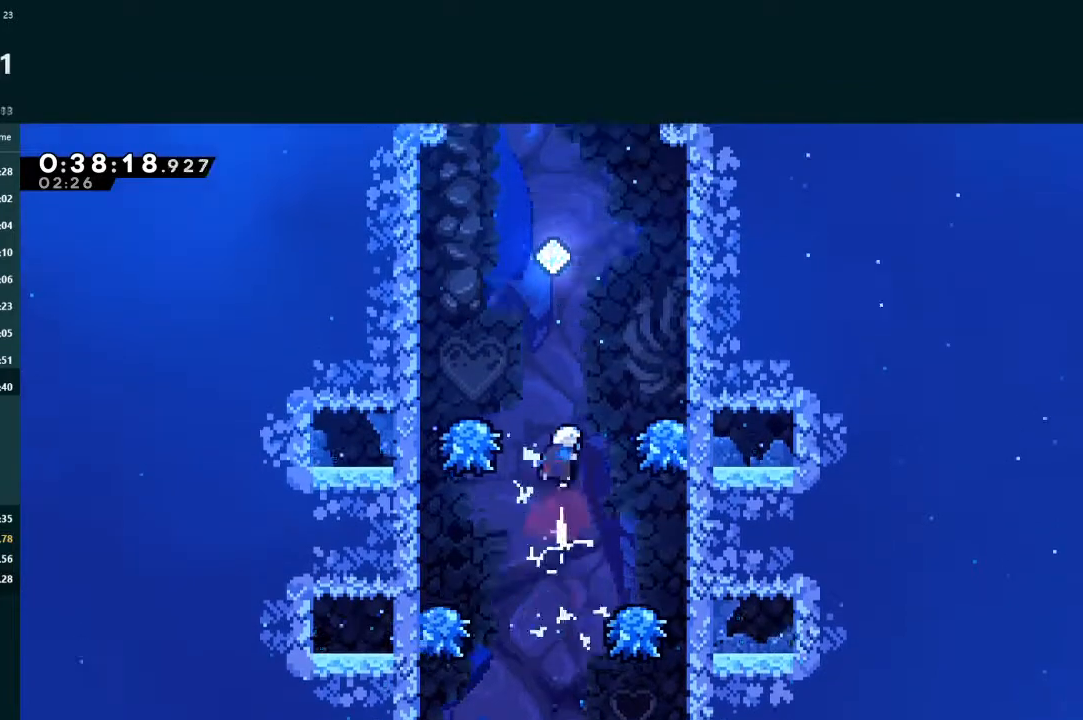
{"buttons": ["L2", "DPAD_UP"], "left_stick": "center", "events": [[33, "X", "up"], [267, "X", "down"], [500, "X", "up"]]}
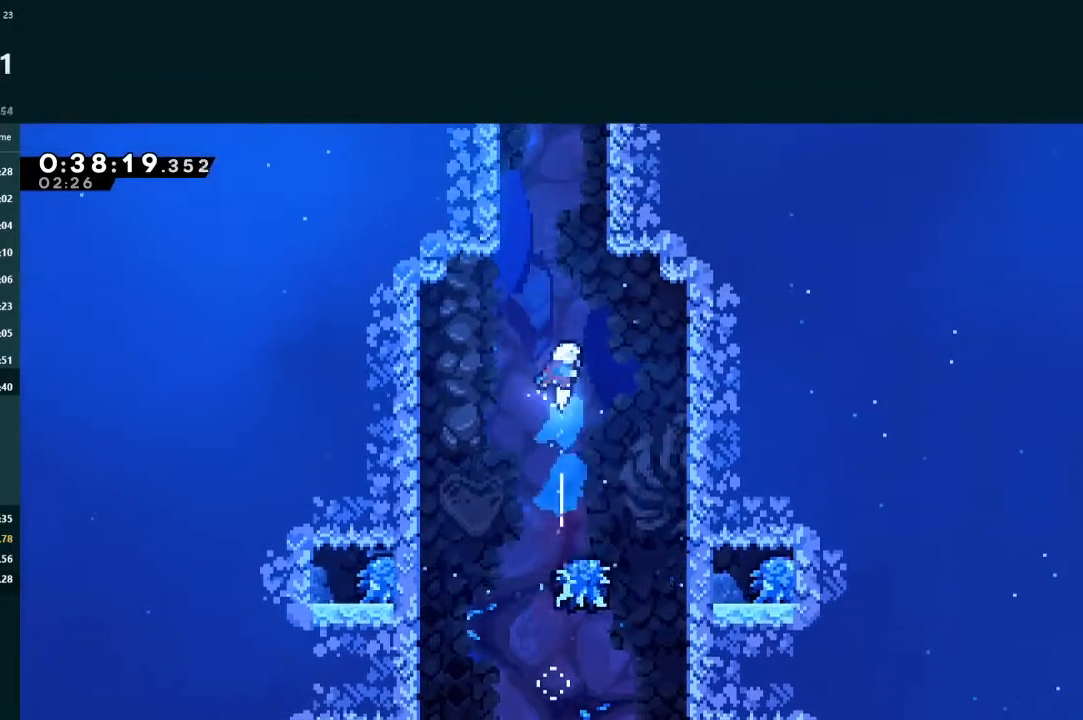
{"buttons": ["X", "L2", "DPAD_UP"], "left_stick": "center", "events": [[133, "X", "down"], [300, "X", "up"], [400, "X", "down"]]}
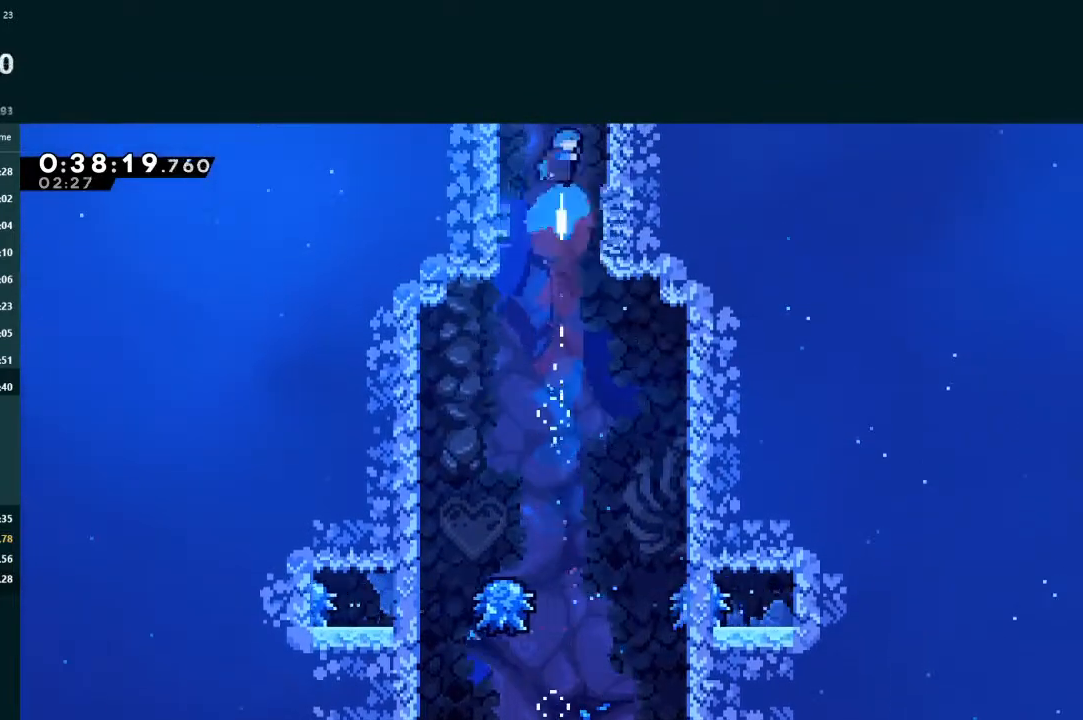
{"buttons": ["A", "L2", "R1", "DPAD_UP", "DPAD_RIGHT"], "left_stick": "center", "events": [[67, "DPAD_RIGHT", "down"], [100, "X", "up"], [233, "A", "down"], [300, "R1", "down"], [367, "R1", "up"], [433, "R1", "down"]]}
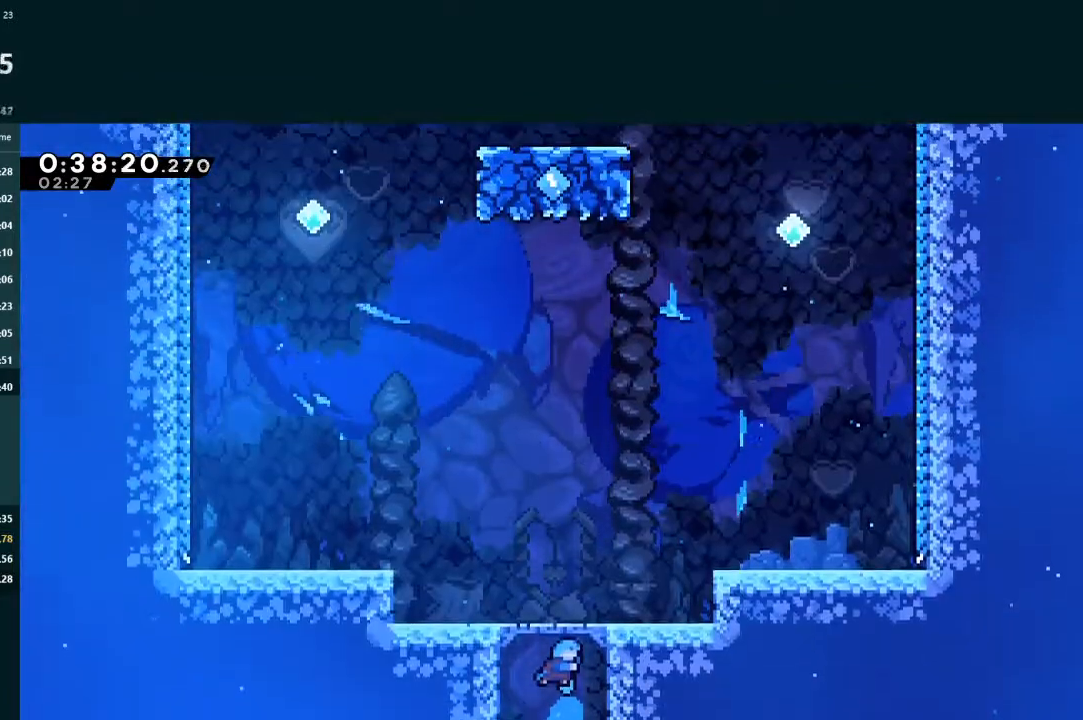
{"buttons": ["A", "L2", "DPAD_UP", "DPAD_RIGHT"], "left_stick": "center", "events": [[33, "DPAD_RIGHT", "up"], [33, "R1", "up"], [67, "DPAD_UP", "up"], [100, "R1", "down"], [133, "R1", "up"], [167, "DPAD_RIGHT", "down"], [167, "DPAD_UP", "down"]]}
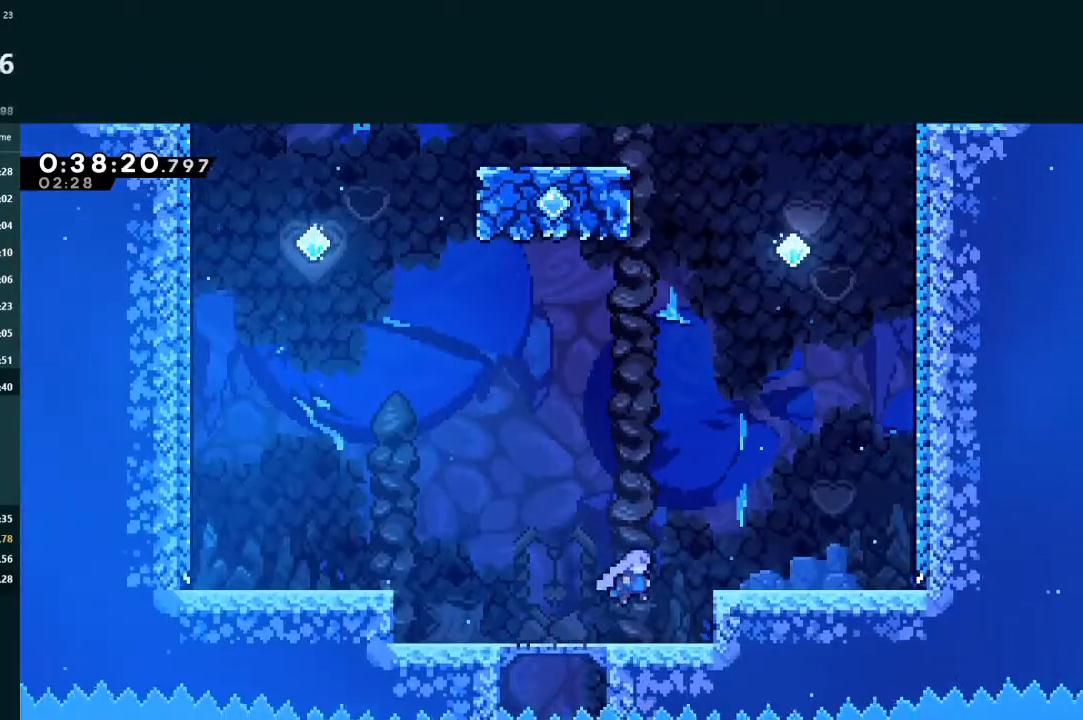
{"buttons": ["L2", "DPAD_UP", "DPAD_RIGHT"], "left_stick": "center", "events": [[33, "A", "up"], [200, "A", "down"], [267, "R1", "down"], [400, "R1", "up"], [433, "A", "up"]]}
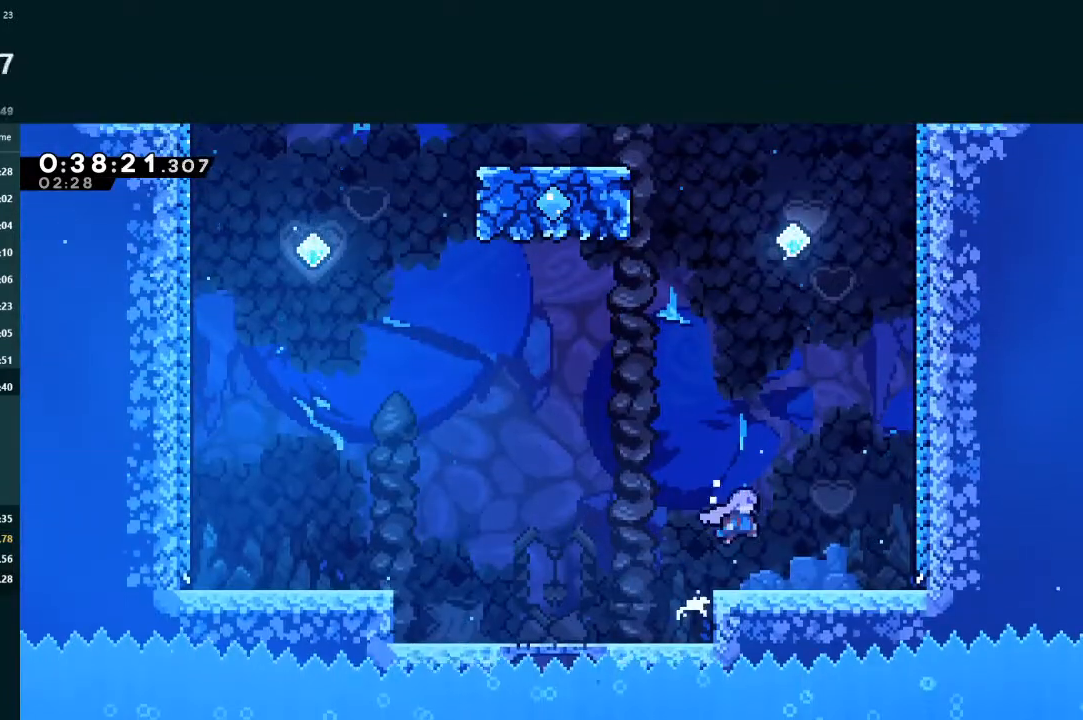
{"buttons": ["X", "L2", "DPAD_UP"], "left_stick": "center", "events": [[67, "DPAD_RIGHT", "up"], [200, "A", "down"], [367, "A", "up"], [467, "X", "down"]]}
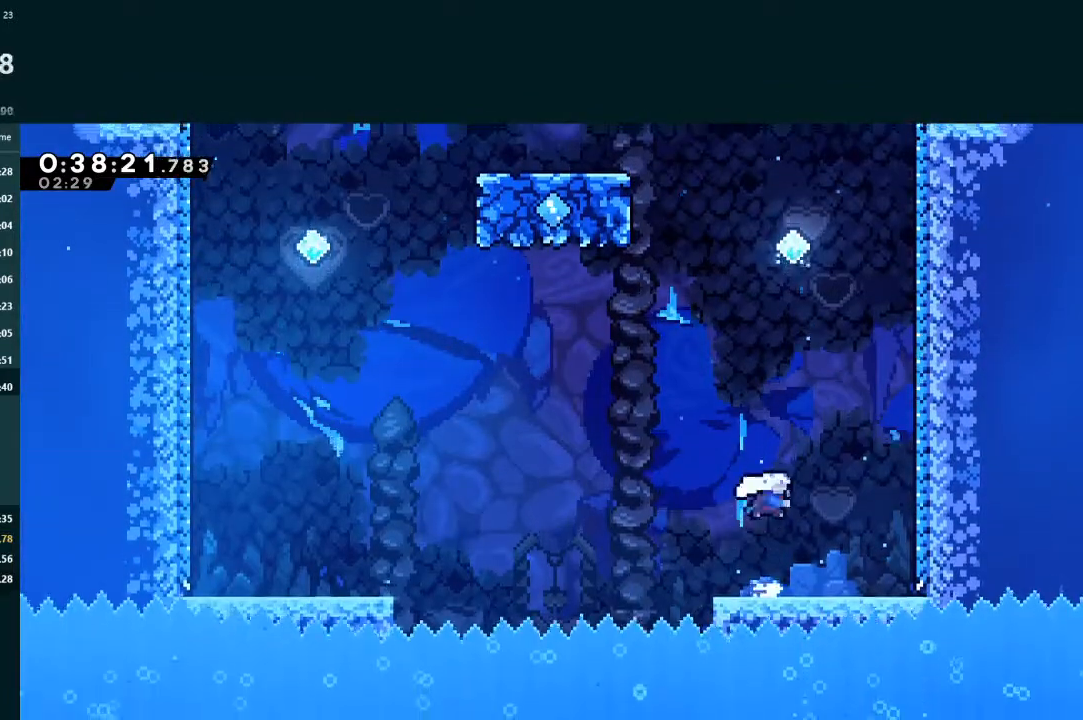
{"buttons": ["X", "L2", "DPAD_UP"], "left_stick": "center", "events": [[200, "X", "up"], [367, "X", "down"]]}
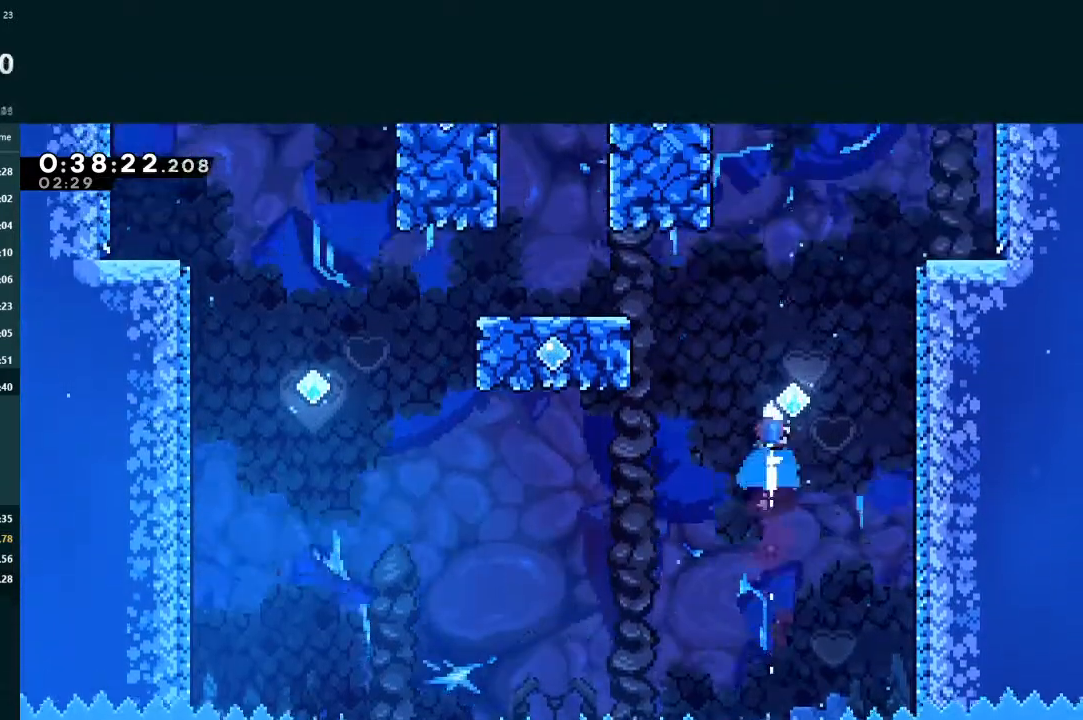
{"buttons": ["L2", "DPAD_UP"], "left_stick": "center", "events": [[100, "X", "up"], [267, "X", "down"], [467, "X", "up"]]}
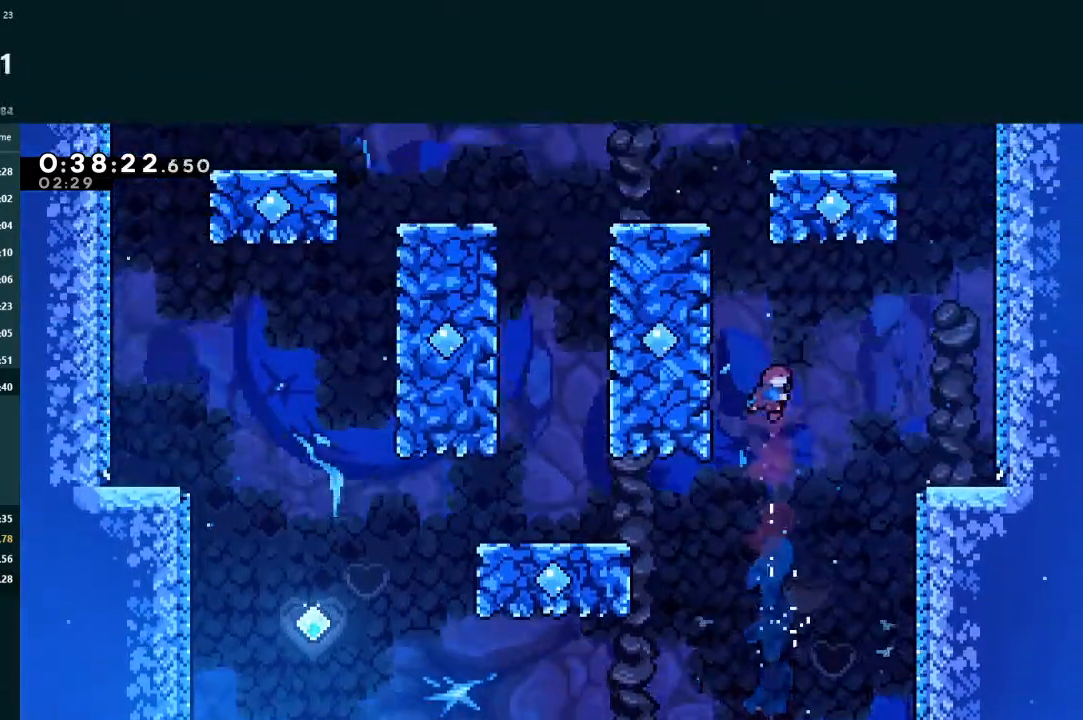
{"buttons": ["A", "L2", "R1", "DPAD_UP", "DPAD_LEFT"], "left_stick": "center", "events": [[167, "X", "down"], [300, "X", "up"], [333, "DPAD_LEFT", "down"], [367, "A", "down"], [400, "R1", "down"]]}